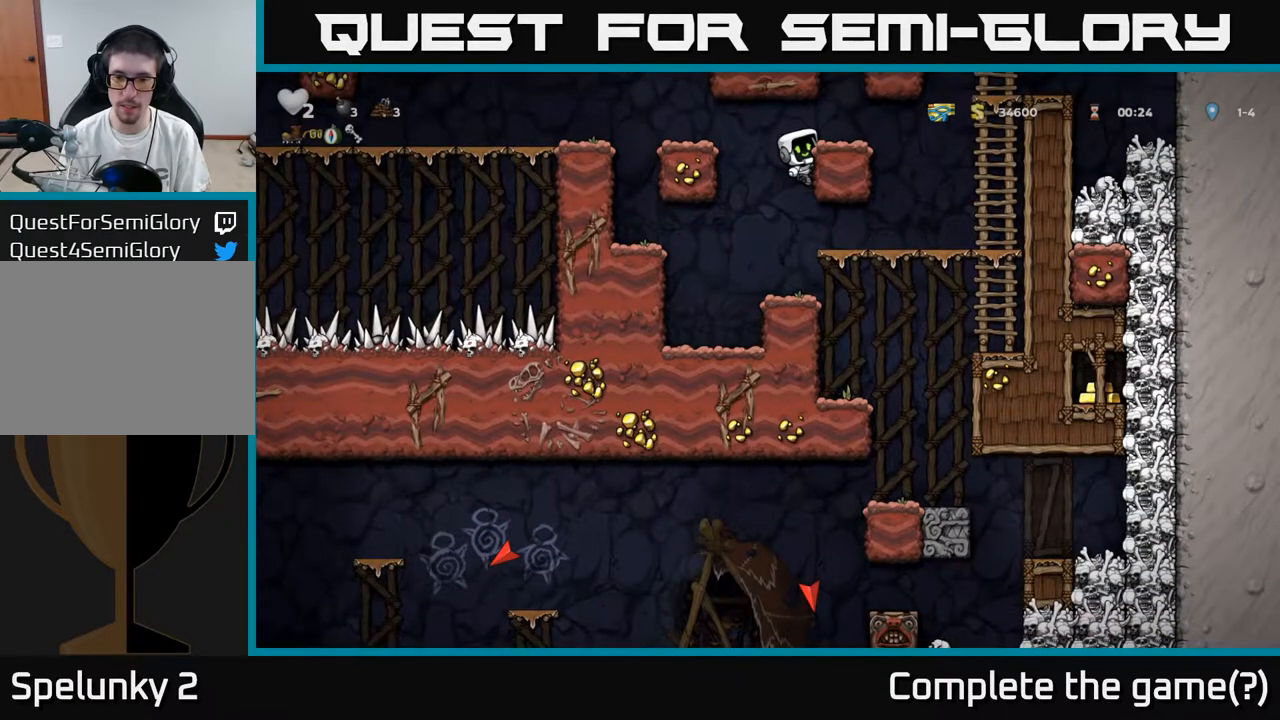
Gameplay with a controller (Xbox layout); each line is a JSON object with the inputs held at the frame after it. "events" lists button and stick changes between this image and that frame as [ms after this image, input, new state], when the widget could be followed in between.
{"buttons": ["A", "DPAD_LEFT"], "left_stick": "center", "right_stick": "center", "events": [[50, "DPAD_DOWN", "up"], [83, "A", "down"], [83, "DPAD_LEFT", "down"], [217, "A", "up"], [400, "A", "down"]]}
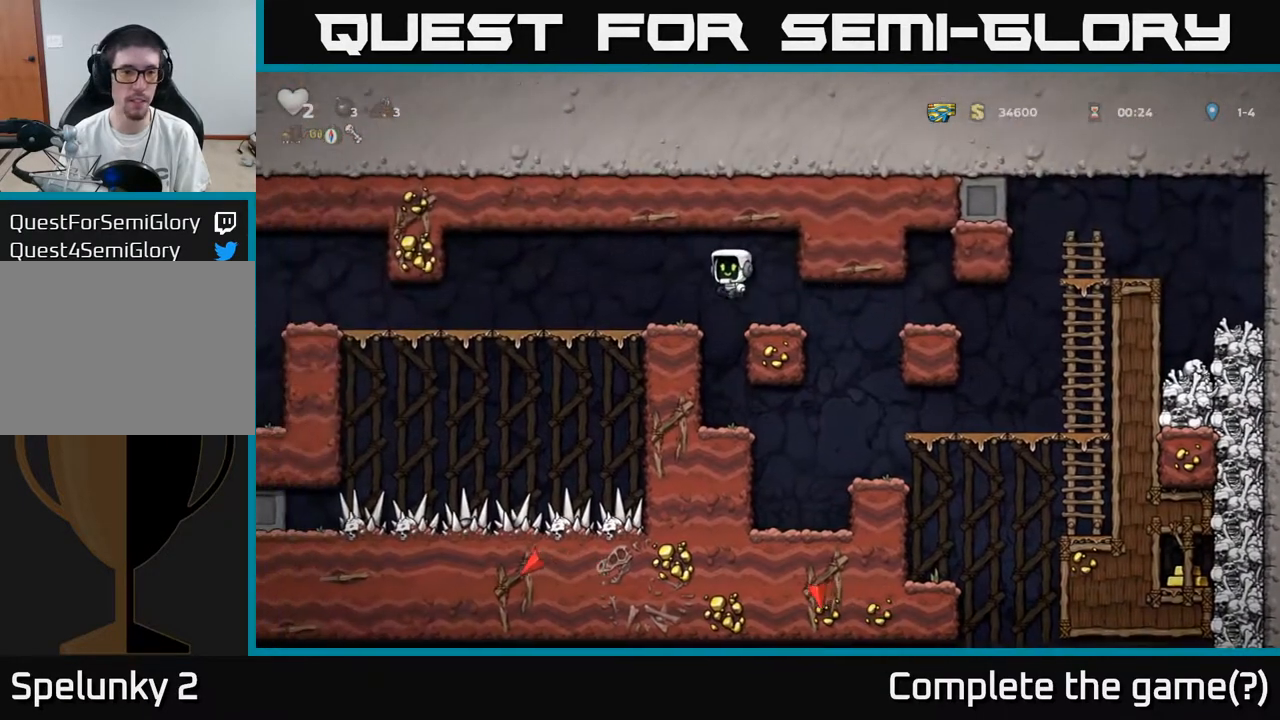
{"buttons": ["DPAD_LEFT"], "left_stick": "center", "right_stick": "center", "events": [[17, "A", "up"]]}
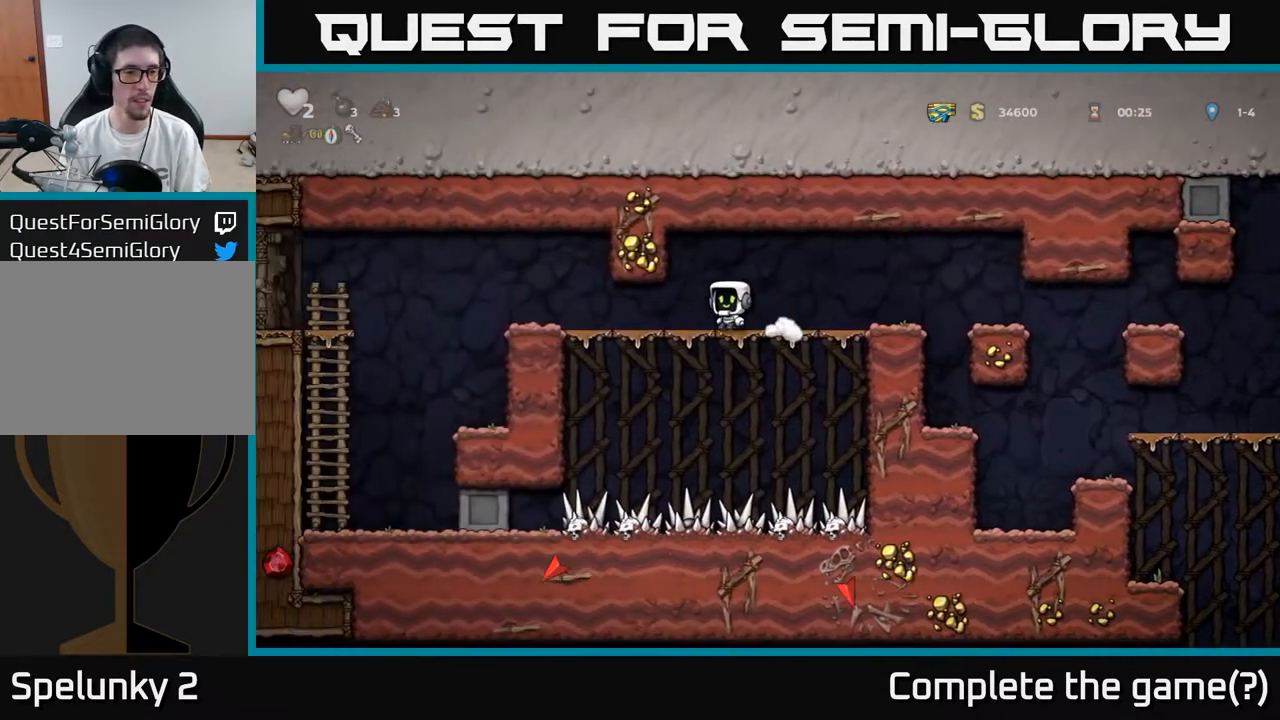
{"buttons": ["A", "DPAD_LEFT"], "left_stick": "center", "right_stick": "center", "events": [[433, "A", "down"]]}
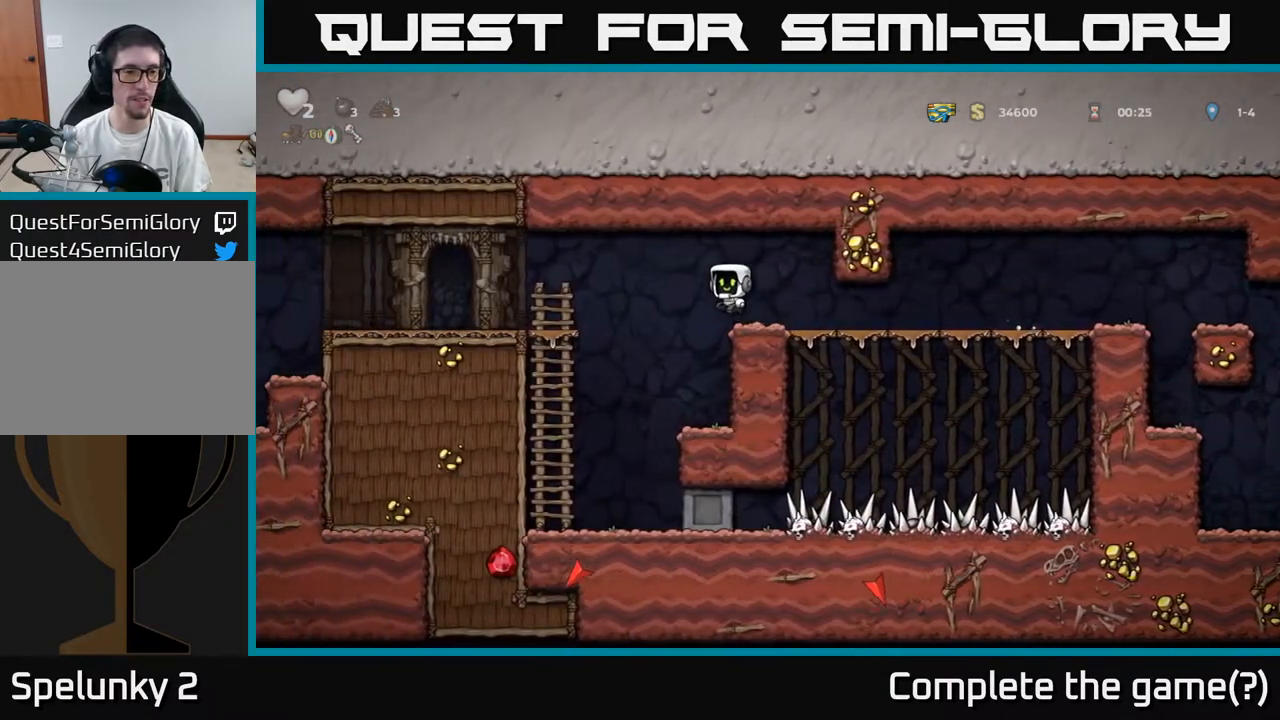
{"buttons": ["DPAD_LEFT"], "left_stick": "center", "right_stick": "center", "events": [[100, "A", "up"]]}
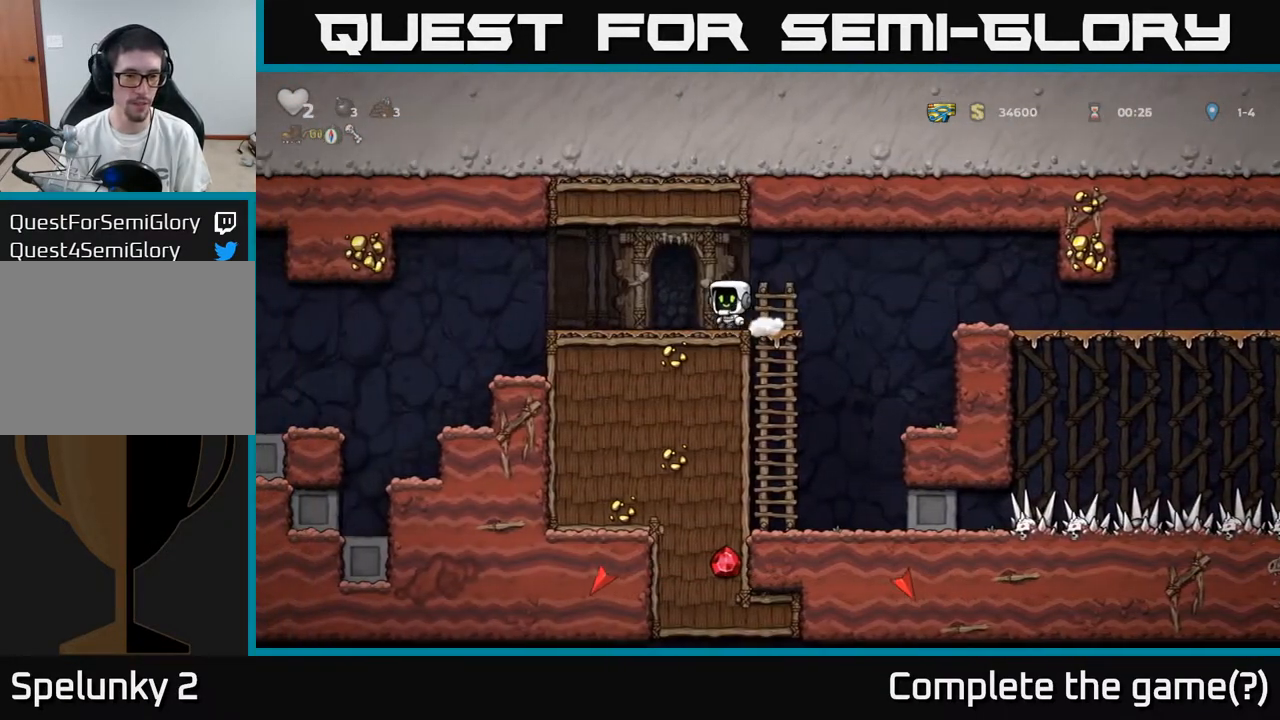
{"buttons": ["DPAD_LEFT"], "left_stick": "center", "right_stick": "center", "events": []}
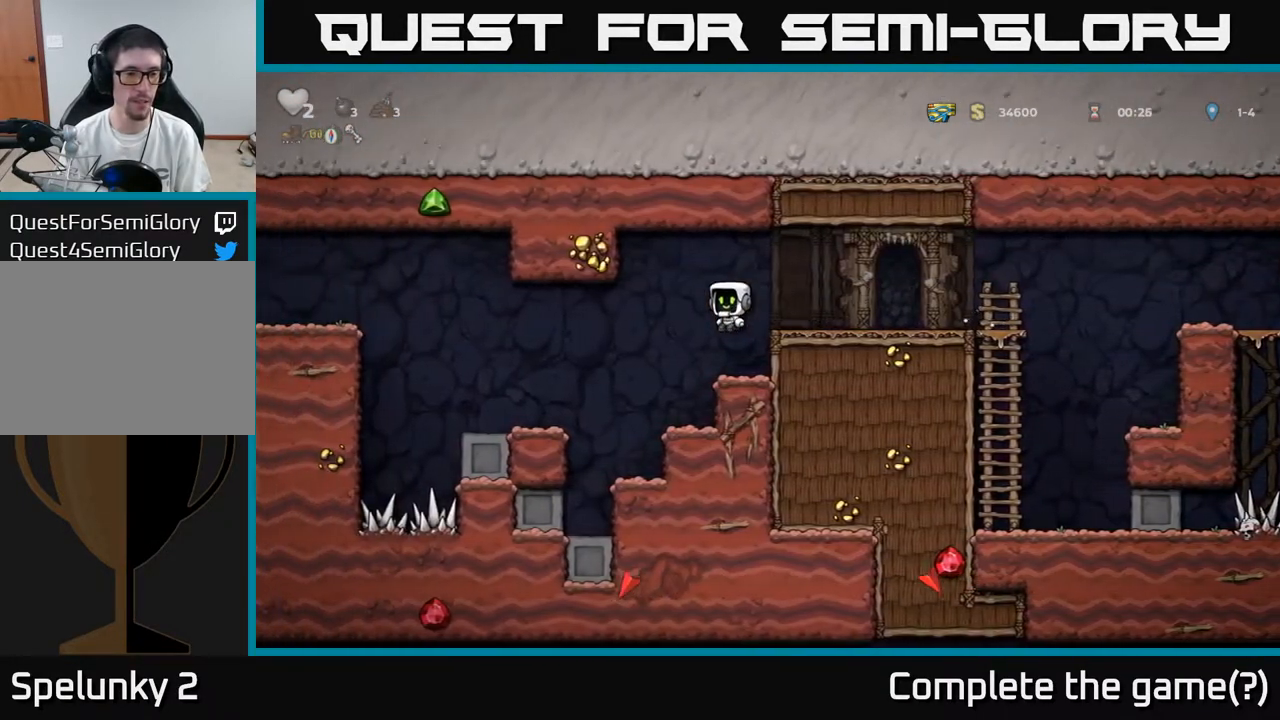
{"buttons": ["DPAD_LEFT"], "left_stick": "center", "right_stick": "center", "events": []}
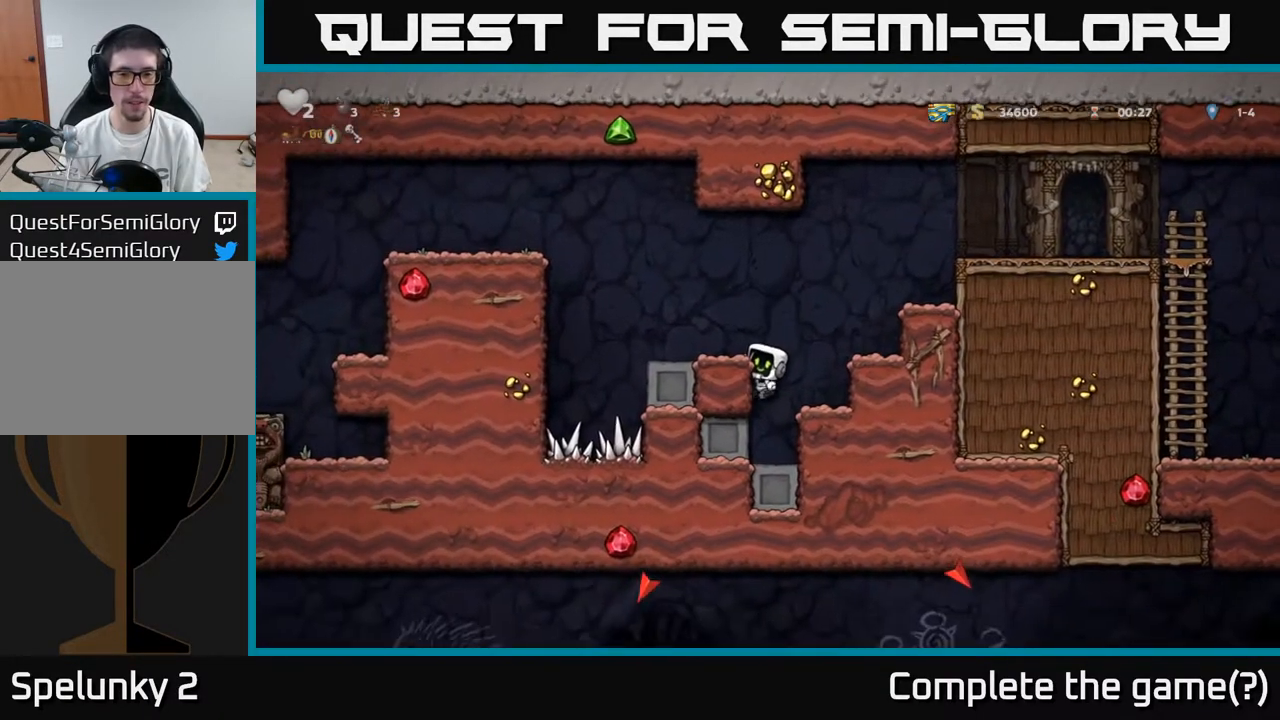
{"buttons": ["DPAD_LEFT"], "left_stick": "center", "right_stick": "center", "events": [[100, "A", "down"], [217, "A", "up"], [300, "DPAD_LEFT", "up"], [417, "DPAD_LEFT", "down"]]}
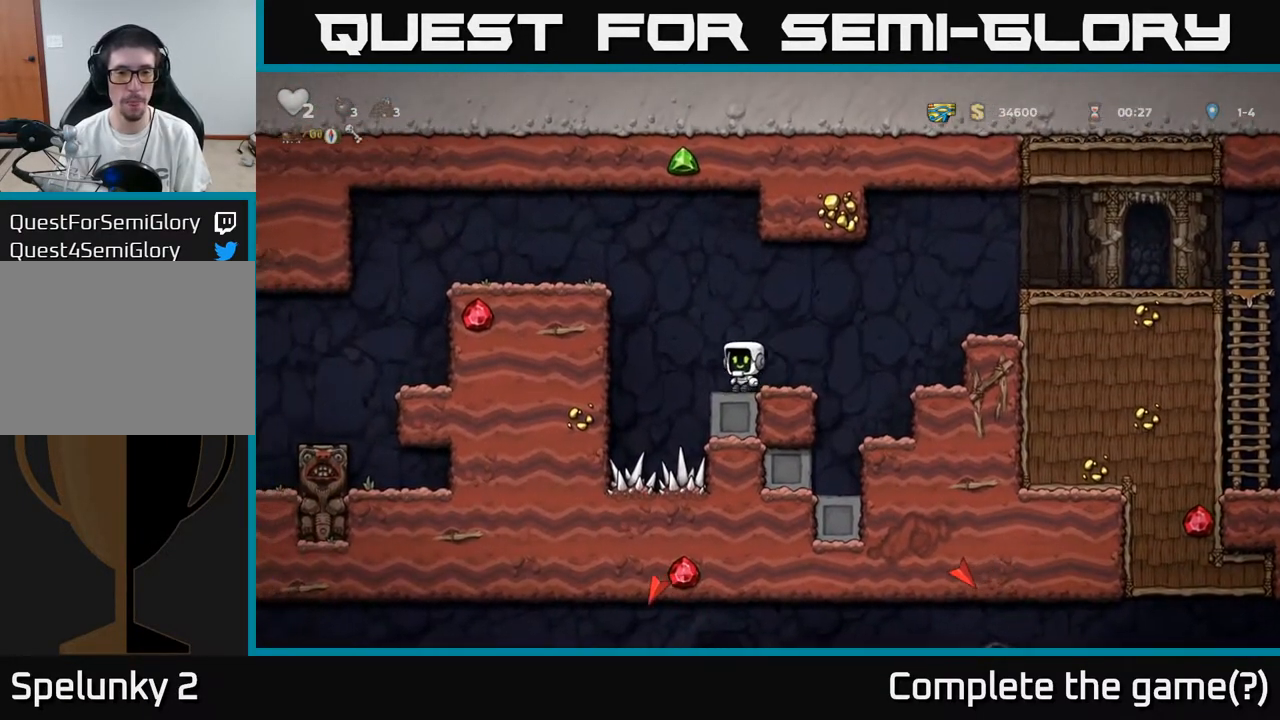
{"buttons": ["DPAD_LEFT"], "left_stick": "center", "right_stick": "center", "events": [[17, "A", "down"], [233, "A", "up"], [367, "A", "down"], [467, "A", "up"]]}
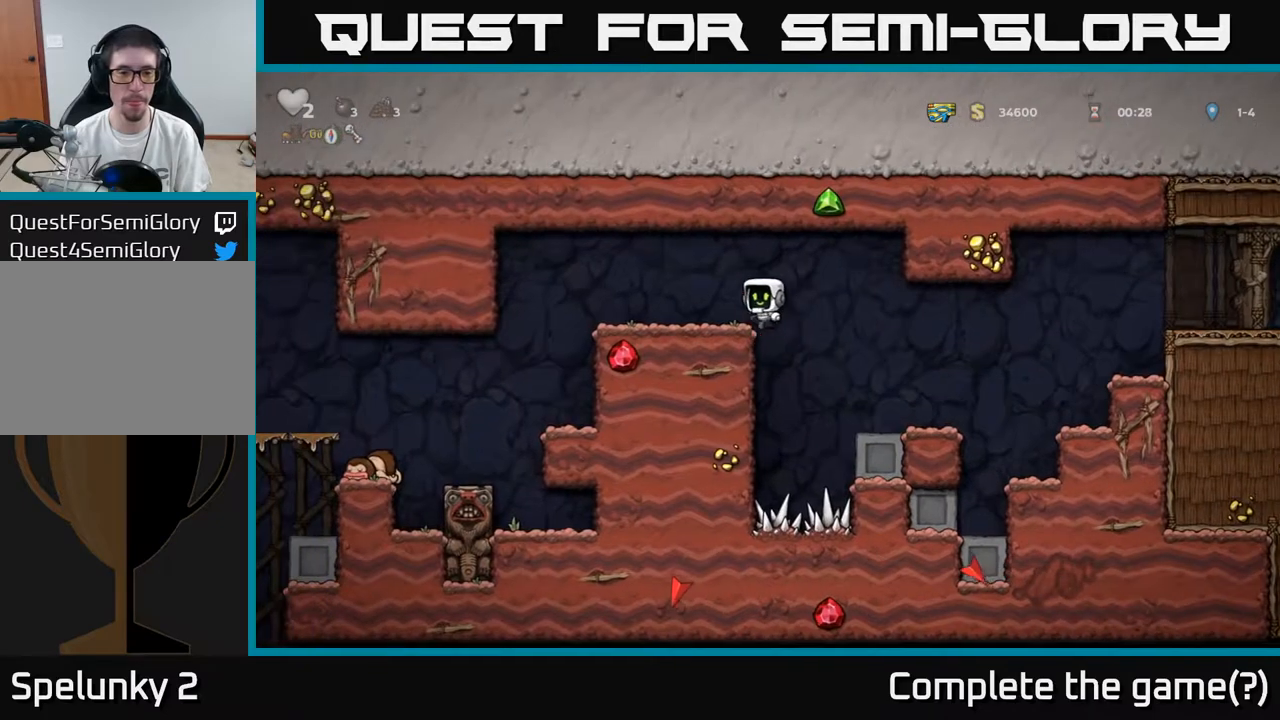
{"buttons": ["DPAD_LEFT"], "left_stick": "center", "right_stick": "center", "events": []}
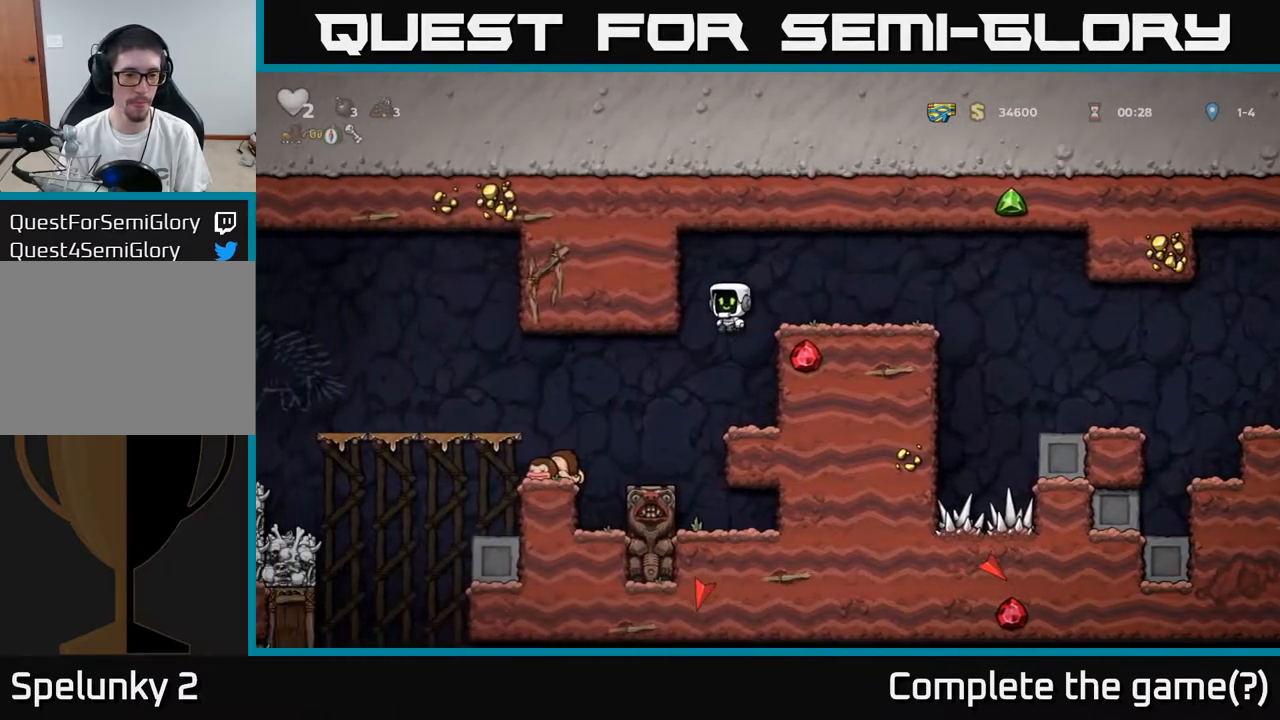
{"buttons": [], "left_stick": "center", "right_stick": "center", "events": [[283, "DPAD_LEFT", "up"]]}
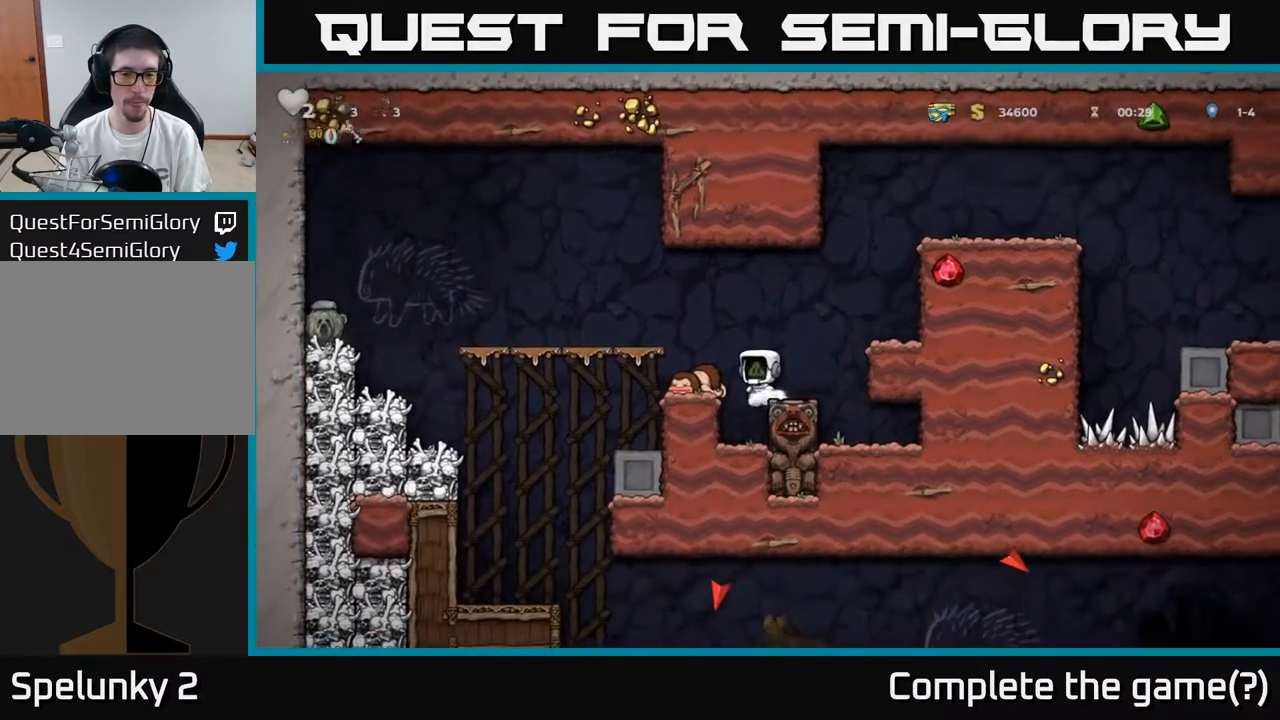
{"buttons": ["DPAD_LEFT"], "left_stick": "center", "right_stick": "center", "events": [[17, "A", "down"], [100, "DPAD_LEFT", "down"], [283, "A", "up"]]}
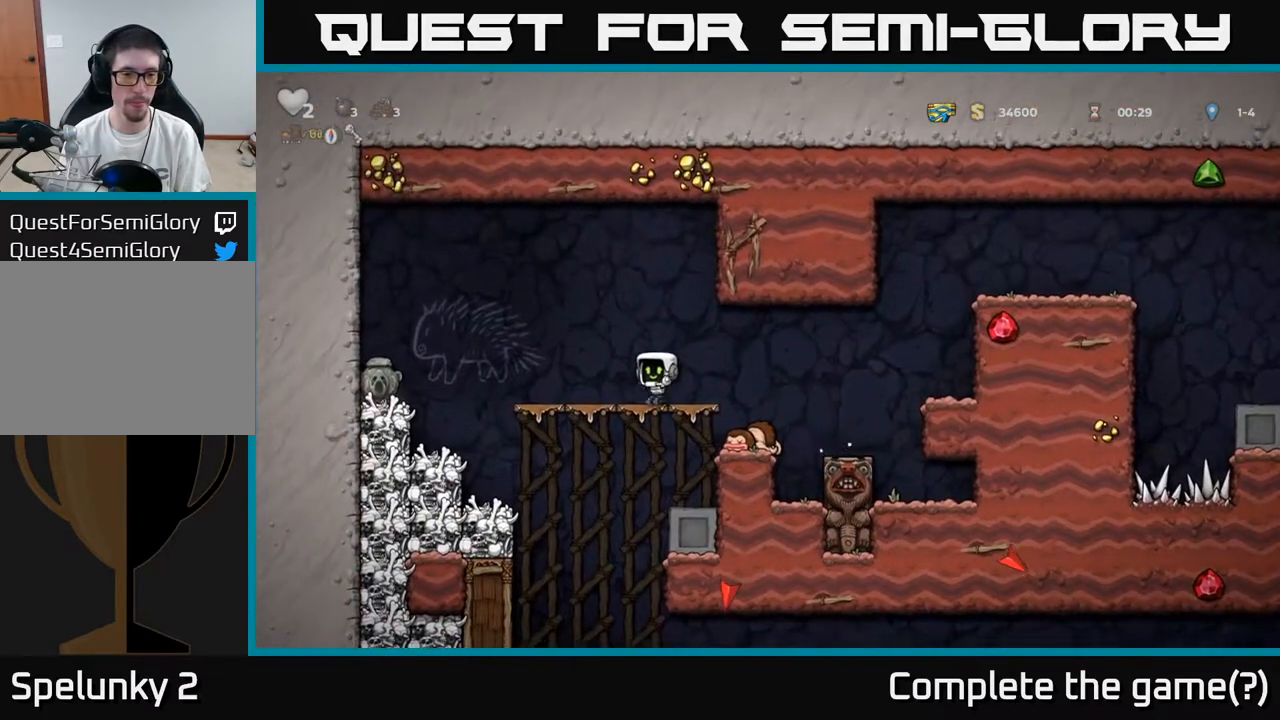
{"buttons": ["DPAD_LEFT"], "left_stick": "center", "right_stick": "center", "events": [[200, "A", "down"], [317, "A", "up"]]}
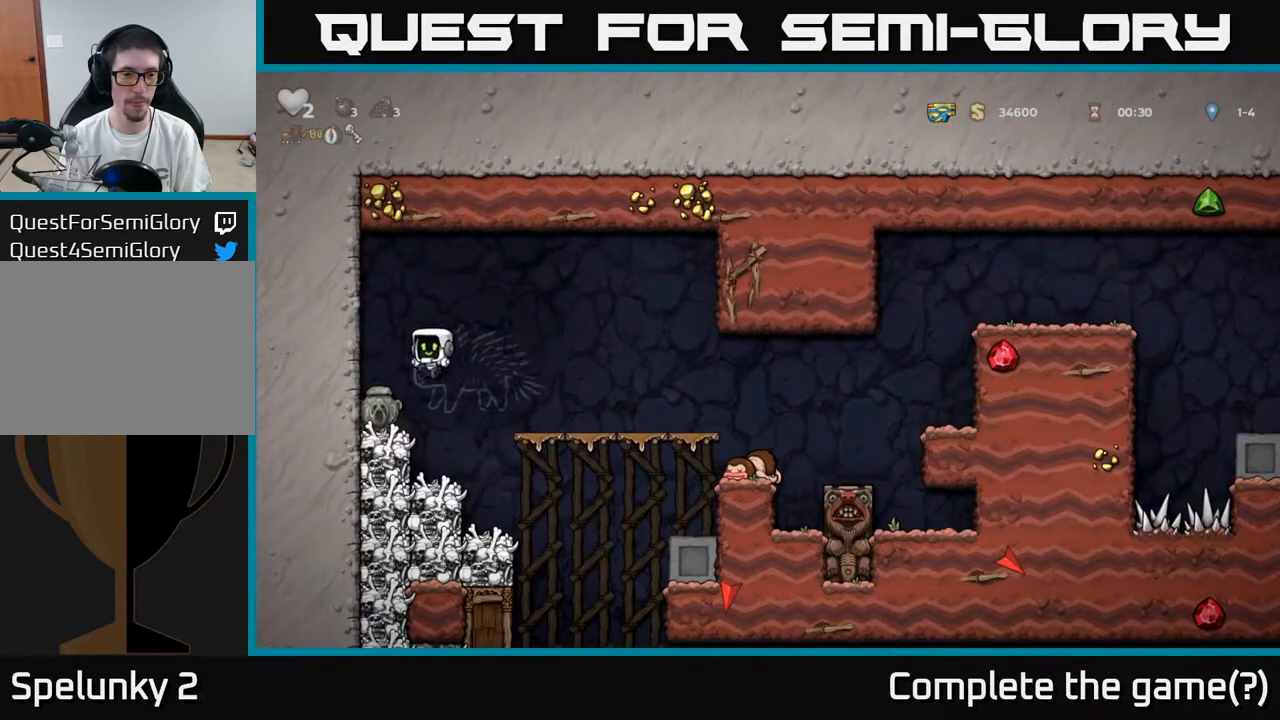
{"buttons": ["DPAD_RIGHT"], "left_stick": "center", "right_stick": "center", "events": [[83, "DPAD_DOWN", "down"], [100, "DPAD_LEFT", "up"], [250, "X", "down"], [350, "X", "up"], [367, "DPAD_RIGHT", "down"], [383, "DPAD_DOWN", "up"]]}
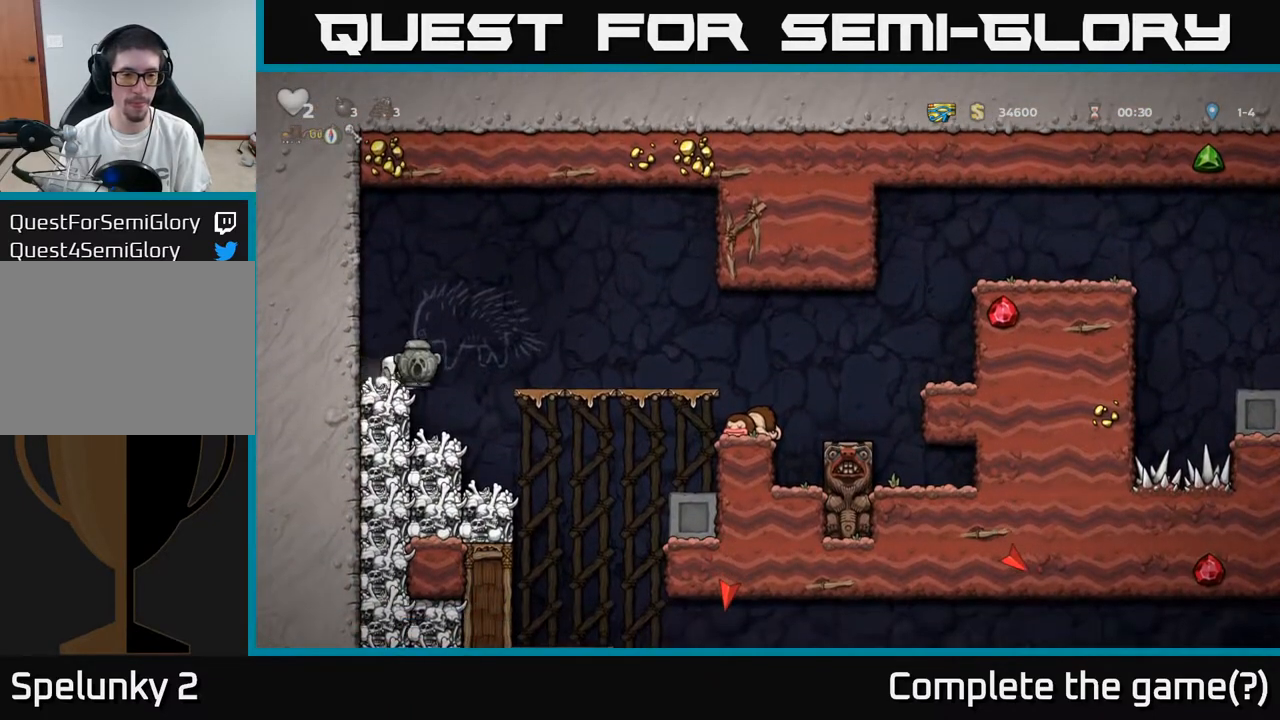
{"buttons": ["DPAD_RIGHT"], "left_stick": "center", "right_stick": "center", "events": [[117, "DPAD_RIGHT", "up"], [167, "DPAD_LEFT", "down"], [233, "DPAD_LEFT", "up"], [467, "DPAD_RIGHT", "down"]]}
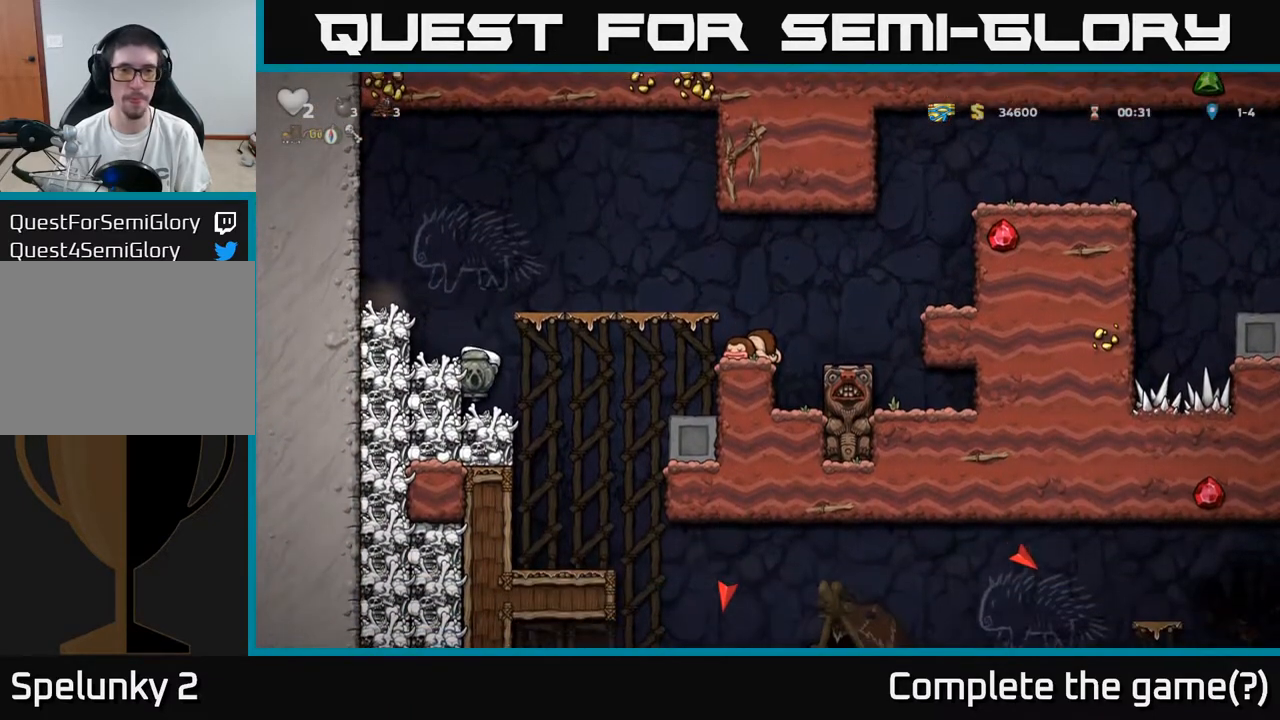
{"buttons": ["A", "DPAD_DOWN"], "left_stick": "center", "right_stick": "center", "events": [[50, "DPAD_RIGHT", "up"], [417, "DPAD_DOWN", "down"], [467, "A", "down"]]}
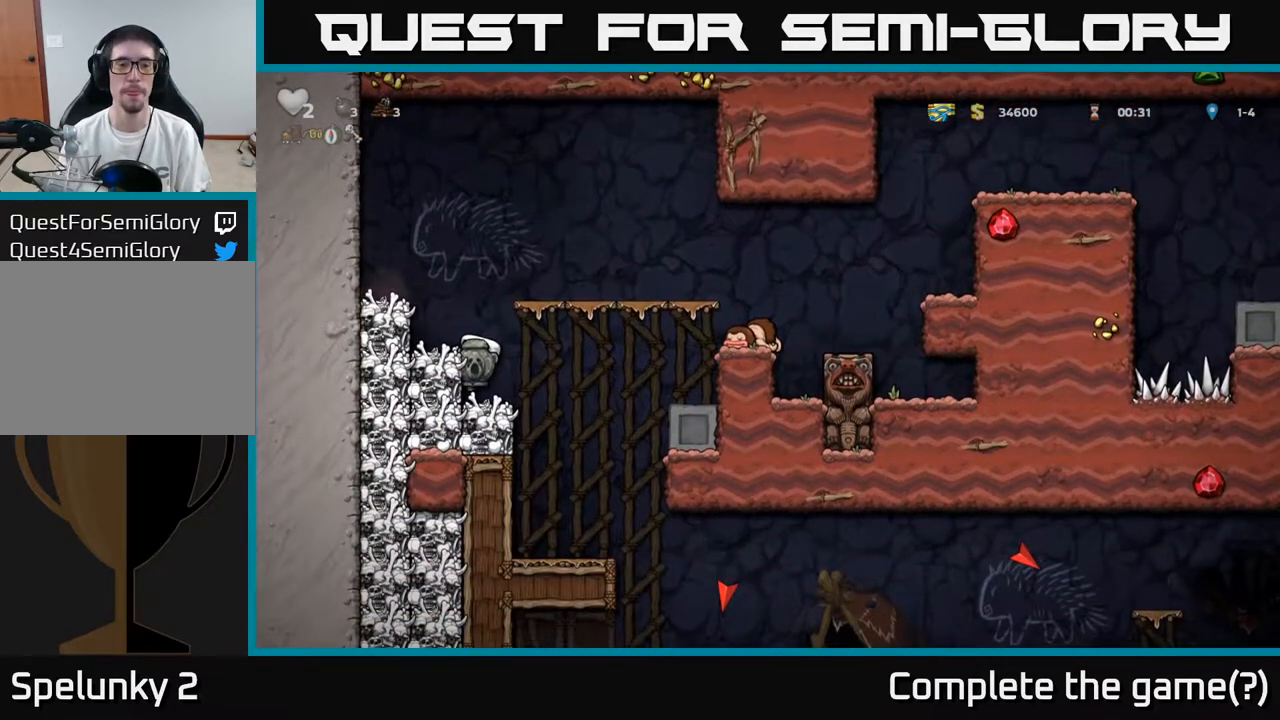
{"buttons": [], "left_stick": "center", "right_stick": "center", "events": [[33, "A", "up"], [83, "DPAD_DOWN", "up"], [150, "DPAD_RIGHT", "down"], [333, "DPAD_RIGHT", "up"], [383, "DPAD_LEFT", "down"], [450, "DPAD_LEFT", "up"]]}
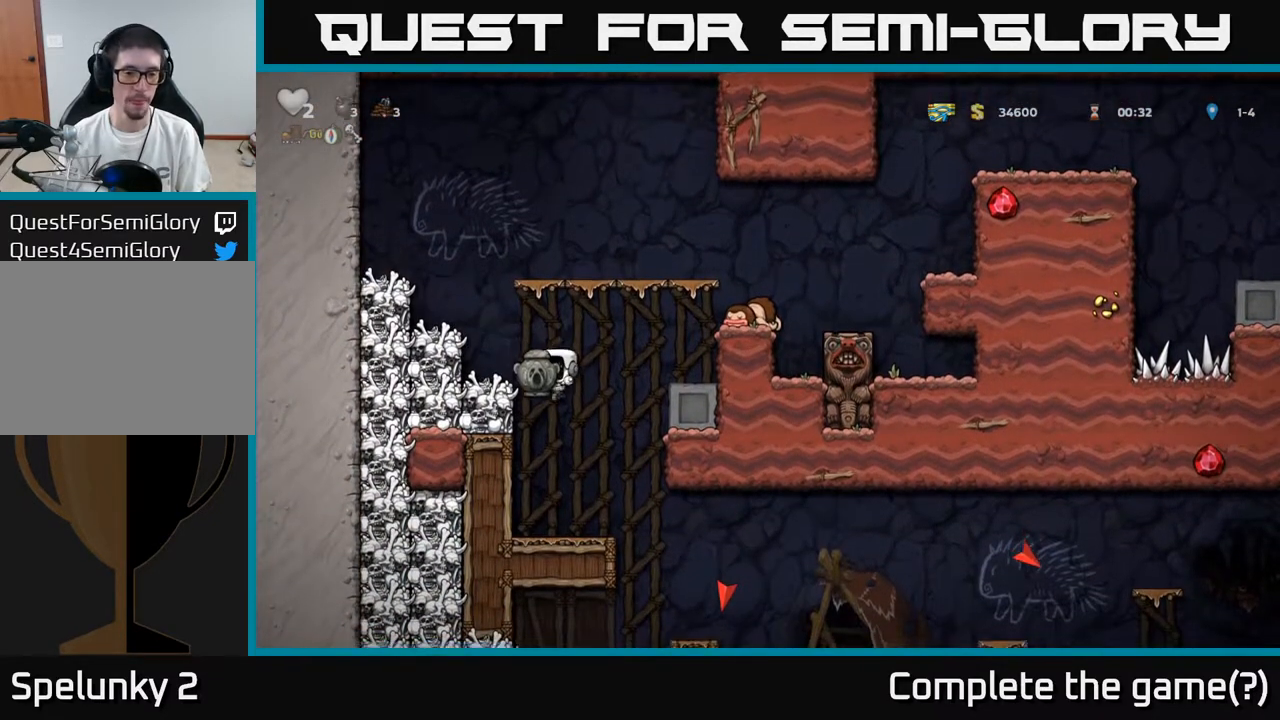
{"buttons": [], "left_stick": "center", "right_stick": "center", "events": [[200, "DPAD_RIGHT", "down"], [483, "DPAD_RIGHT", "up"]]}
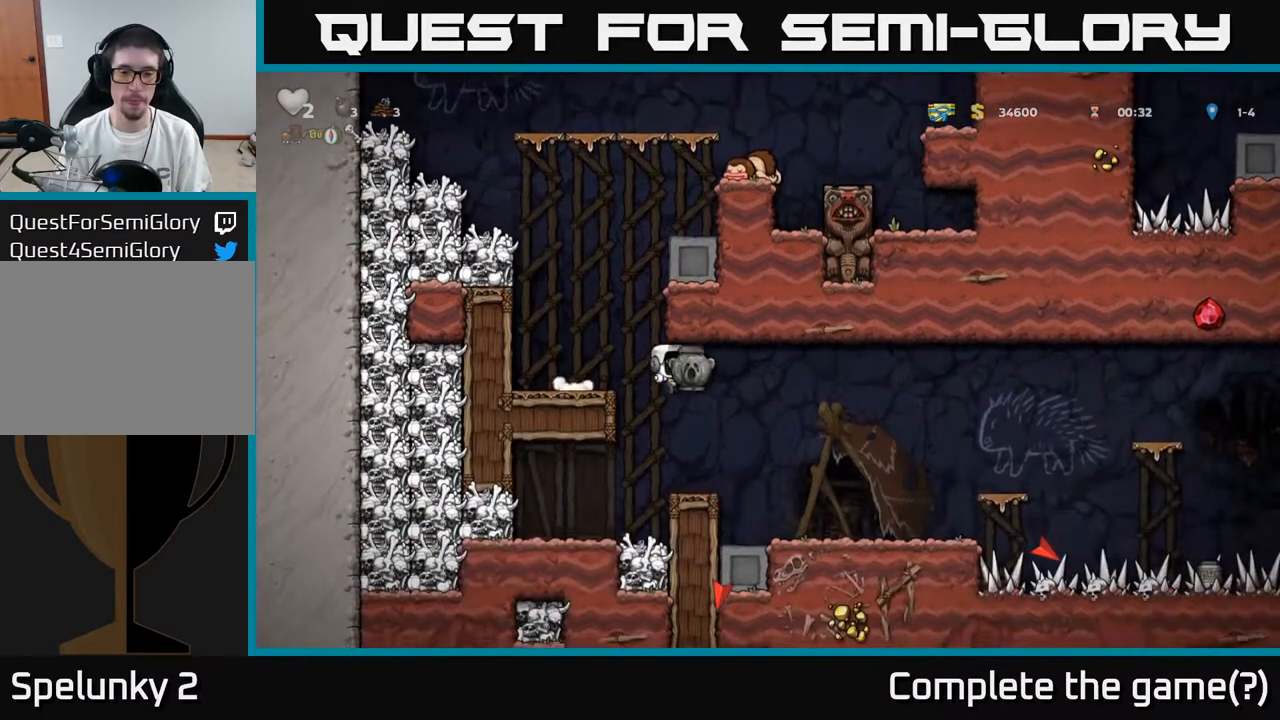
{"buttons": ["DPAD_RIGHT"], "left_stick": "center", "right_stick": "center", "events": [[250, "DPAD_RIGHT", "down"]]}
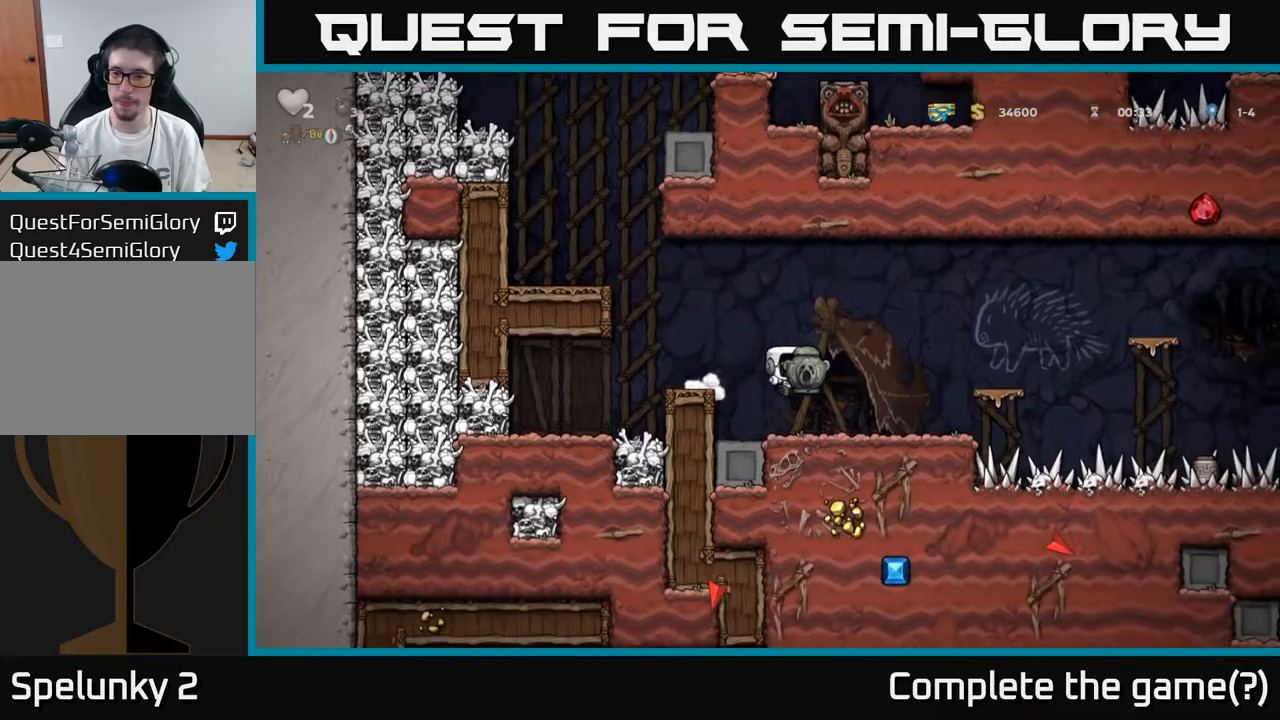
{"buttons": ["DPAD_RIGHT"], "left_stick": "center", "right_stick": "center", "events": [[50, "DPAD_RIGHT", "up"], [233, "DPAD_RIGHT", "down"], [267, "A", "down"], [433, "A", "up"]]}
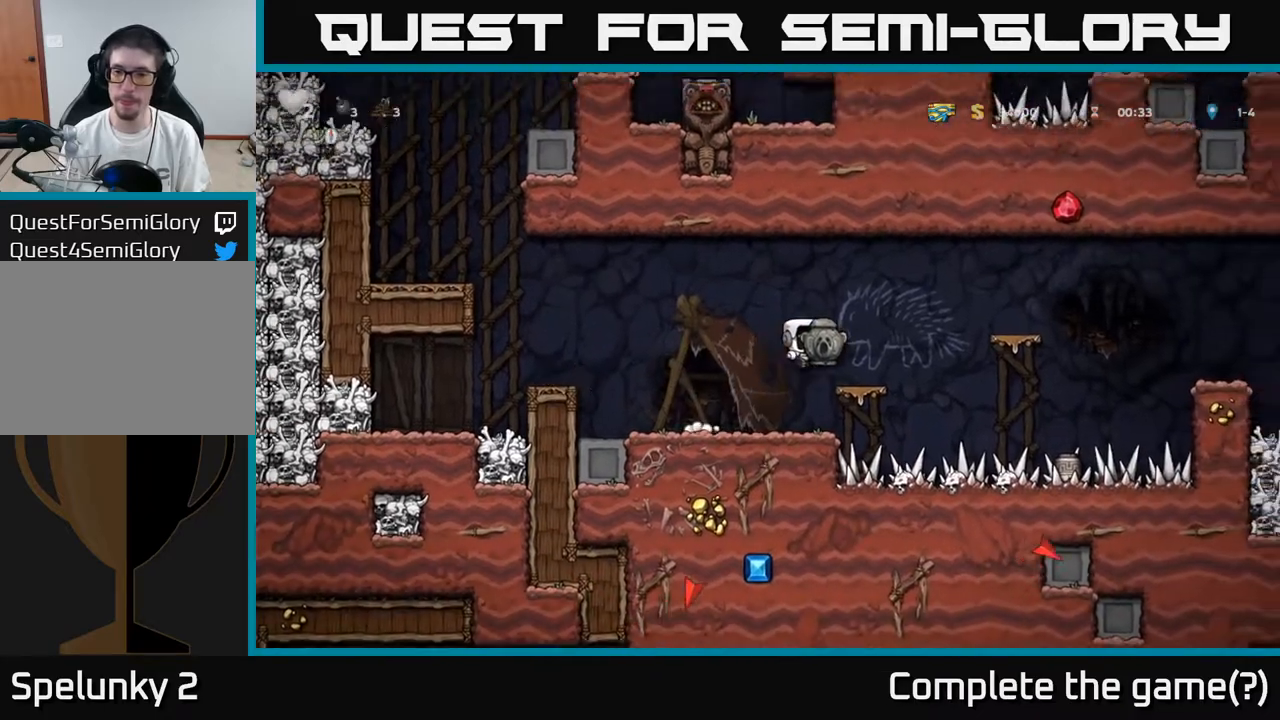
{"buttons": [], "left_stick": "center", "right_stick": "center", "events": [[17, "DPAD_RIGHT", "up"], [200, "DPAD_RIGHT", "down"], [217, "A", "down"], [417, "A", "up"], [500, "DPAD_RIGHT", "up"]]}
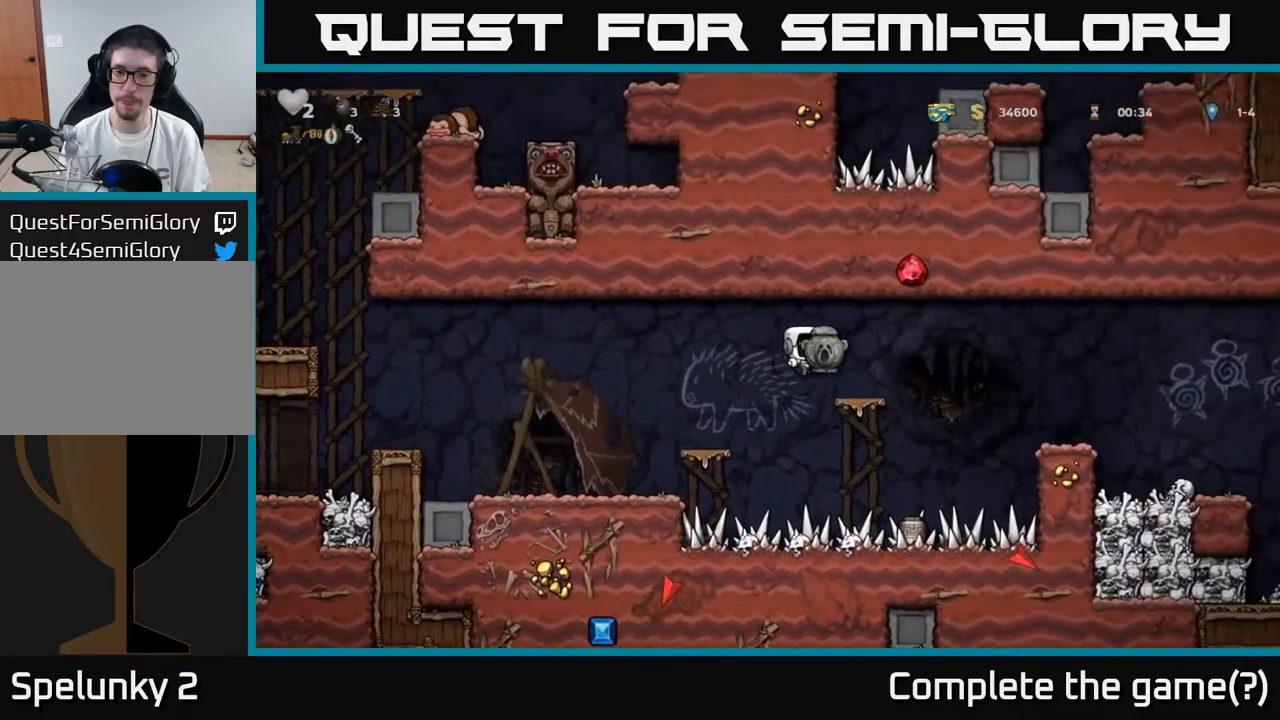
{"buttons": ["DPAD_RIGHT"], "left_stick": "center", "right_stick": "center", "events": [[150, "DPAD_RIGHT", "down"], [250, "A", "down"], [350, "A", "up"]]}
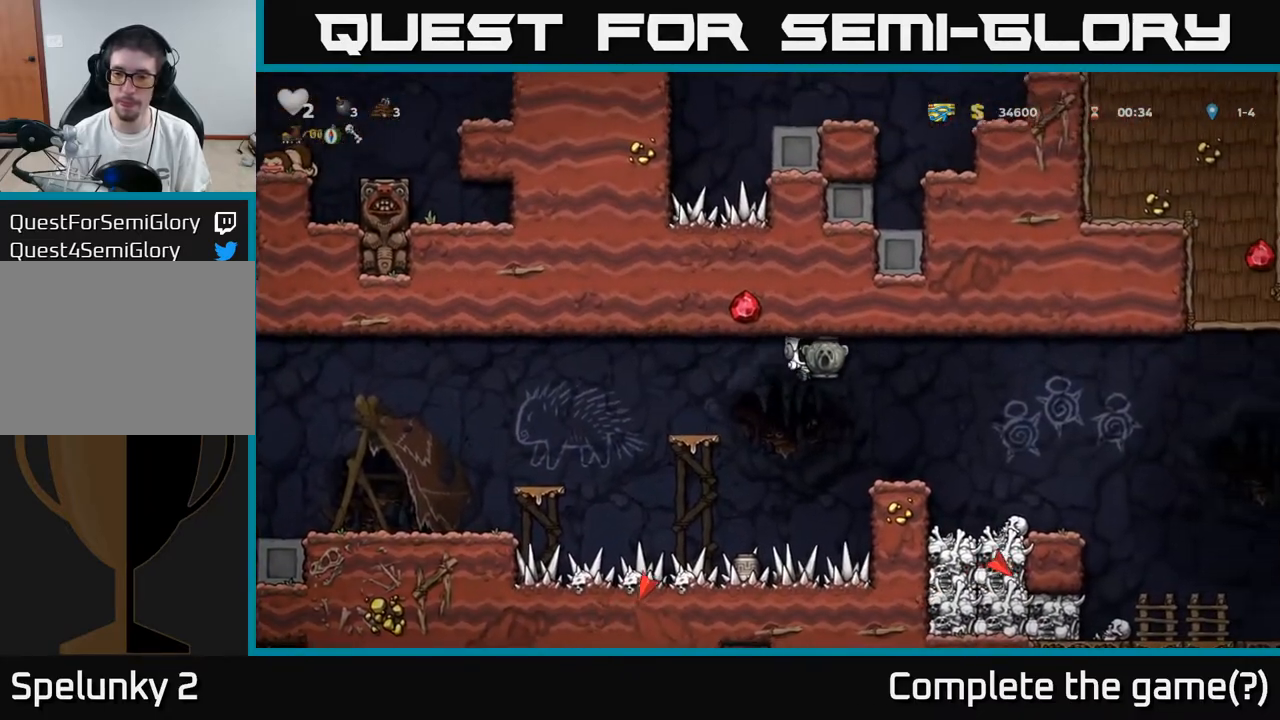
{"buttons": ["DPAD_RIGHT"], "left_stick": "center", "right_stick": "center", "events": [[117, "DPAD_RIGHT", "up"], [300, "DPAD_RIGHT", "down"], [350, "A", "down"], [450, "A", "up"]]}
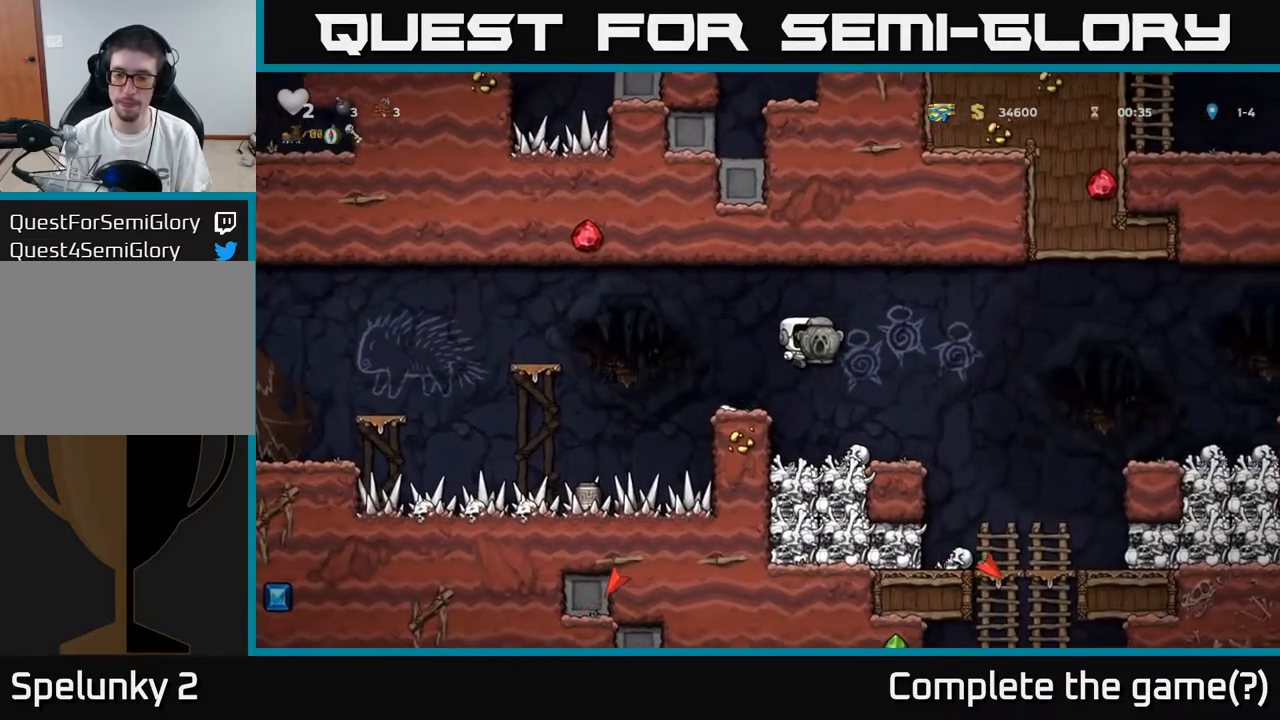
{"buttons": ["A", "DPAD_RIGHT"], "left_stick": "center", "right_stick": "center", "events": [[83, "DPAD_RIGHT", "up"], [317, "DPAD_RIGHT", "down"], [483, "A", "down"]]}
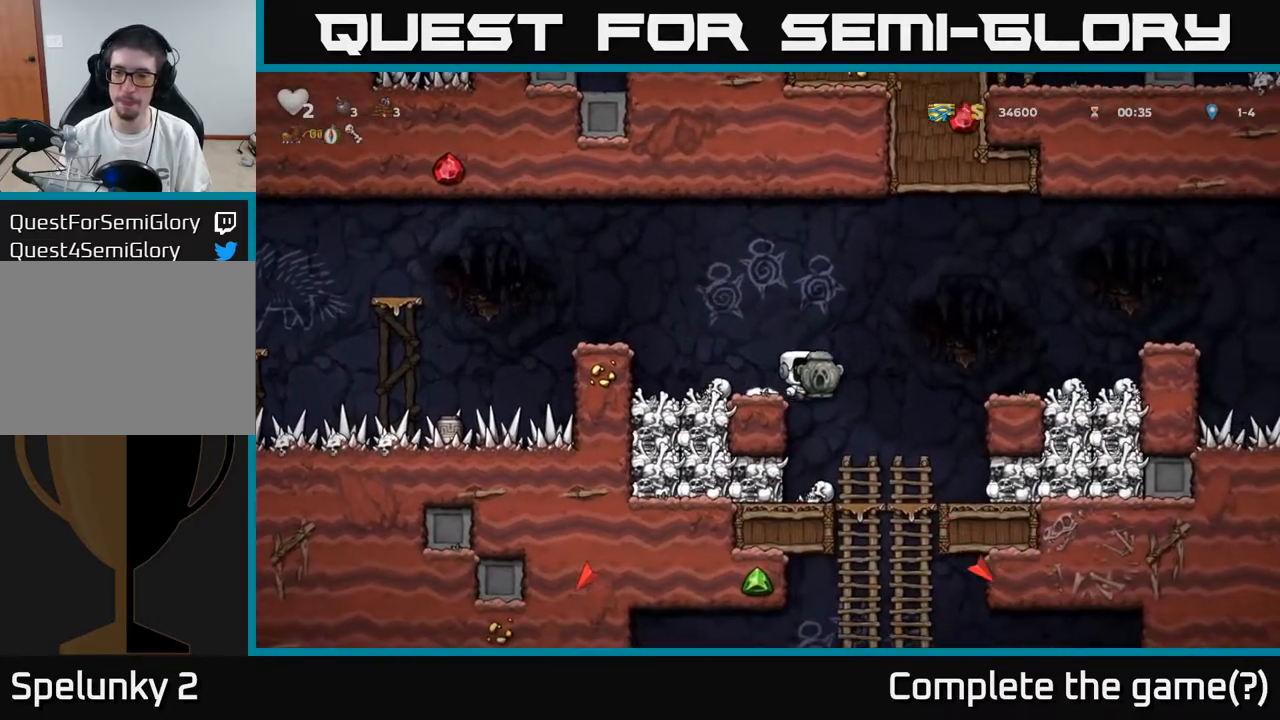
{"buttons": [], "left_stick": "center", "right_stick": "center", "events": [[150, "A", "up"], [367, "DPAD_RIGHT", "up"]]}
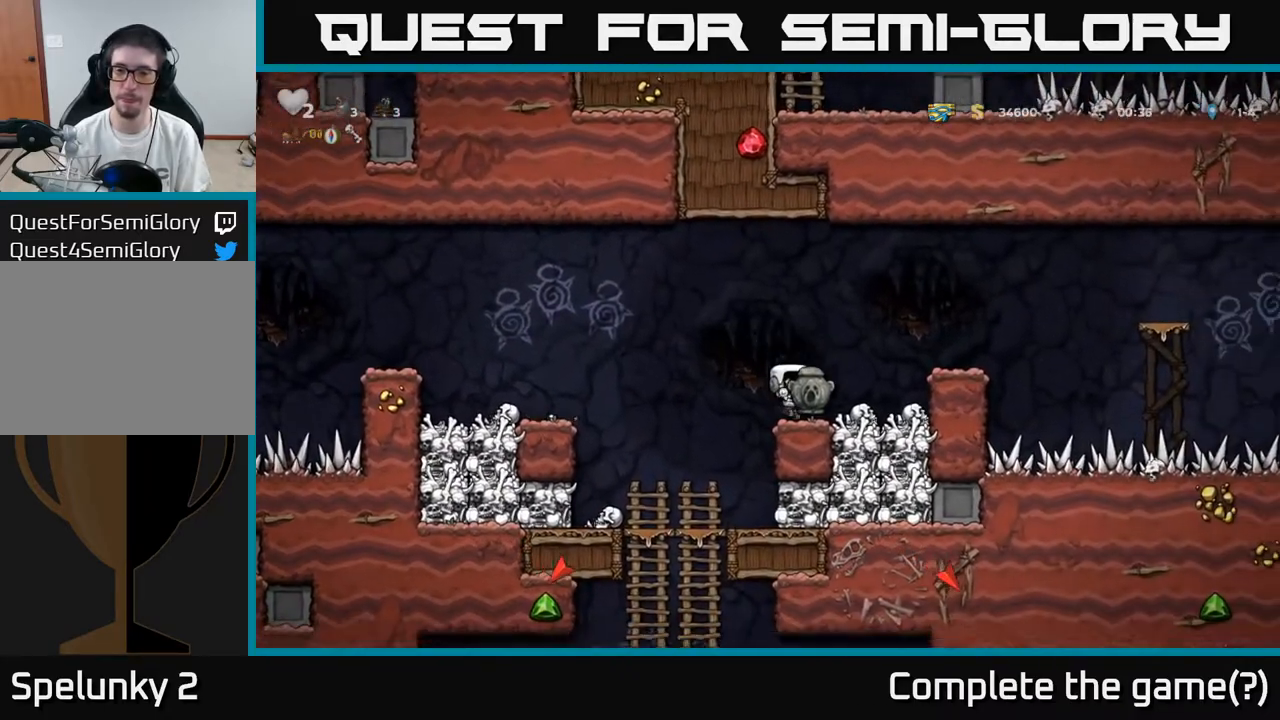
{"buttons": [], "left_stick": "center", "right_stick": "center", "events": [[150, "DPAD_RIGHT", "down"], [167, "A", "down"], [400, "A", "up"], [500, "DPAD_RIGHT", "up"]]}
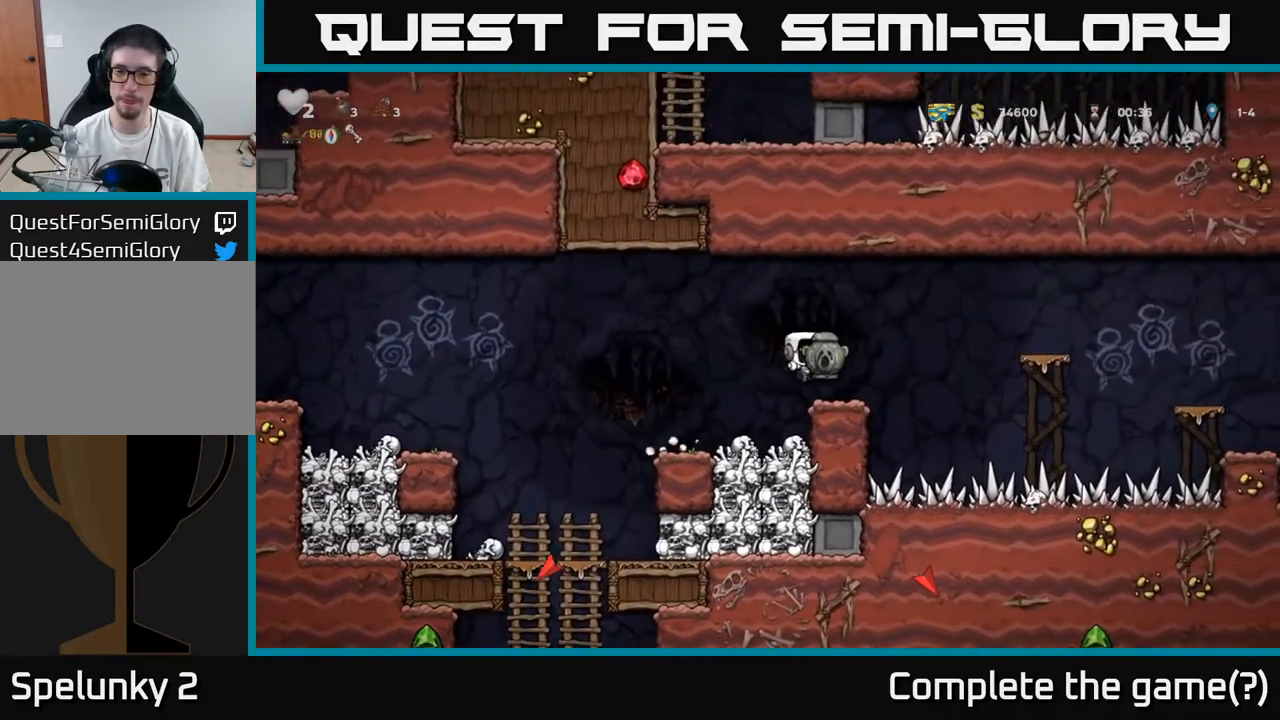
{"buttons": ["DPAD_LEFT"], "left_stick": "center", "right_stick": "center", "events": [[233, "DPAD_LEFT", "down"], [250, "A", "down"], [417, "A", "up"]]}
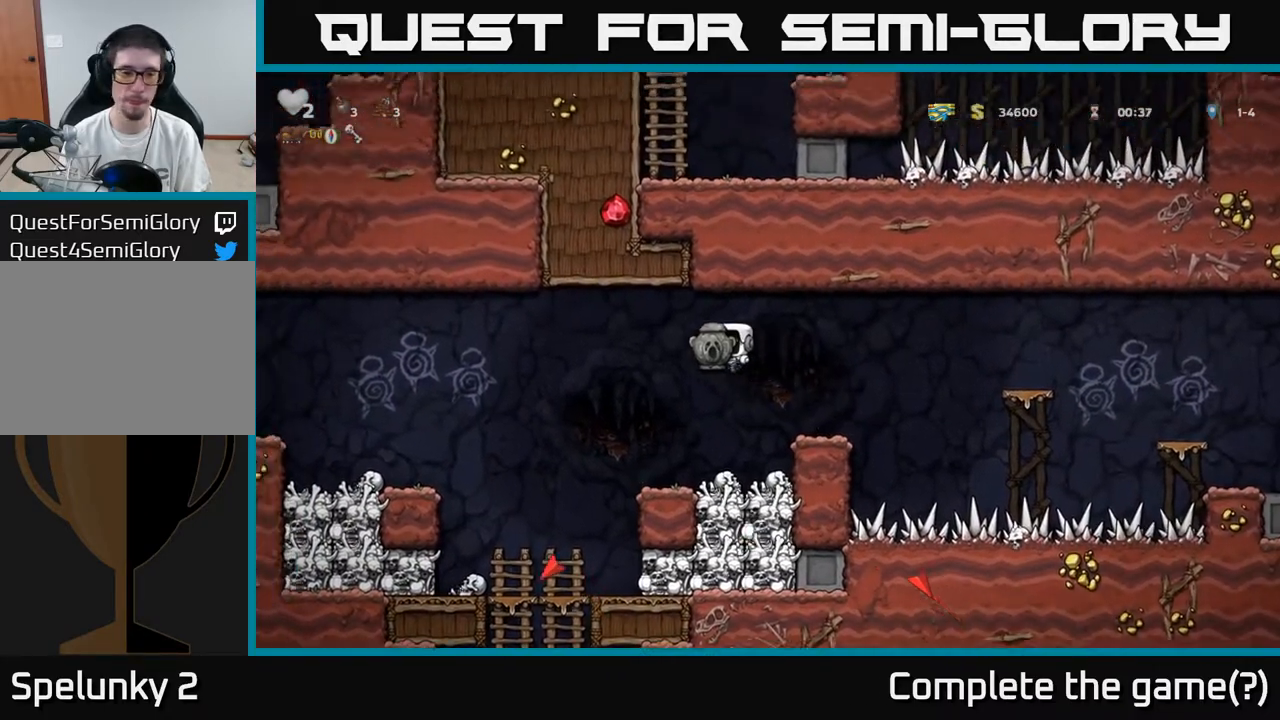
{"buttons": [], "left_stick": "center", "right_stick": "center", "events": [[267, "DPAD_LEFT", "up"]]}
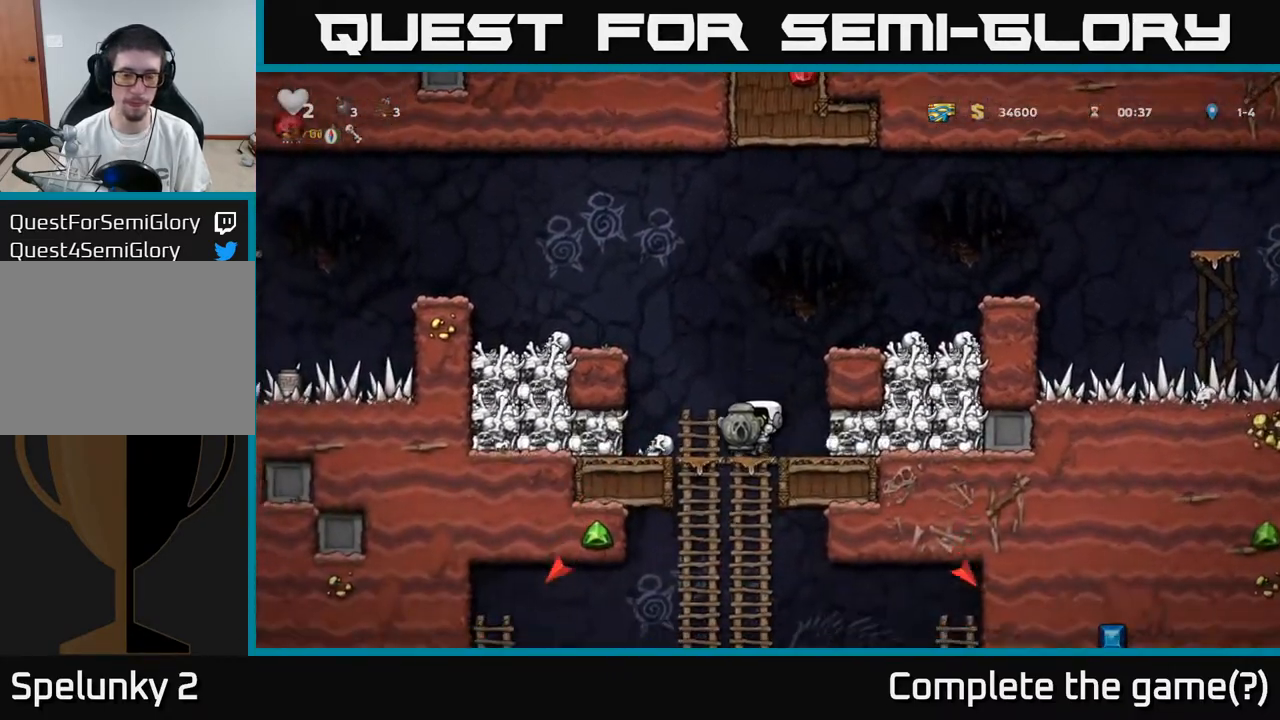
{"buttons": ["A", "DPAD_LEFT"], "left_stick": "center", "right_stick": "center", "events": [[83, "A", "down"], [83, "DPAD_LEFT", "down"], [333, "A", "up"], [450, "A", "down"]]}
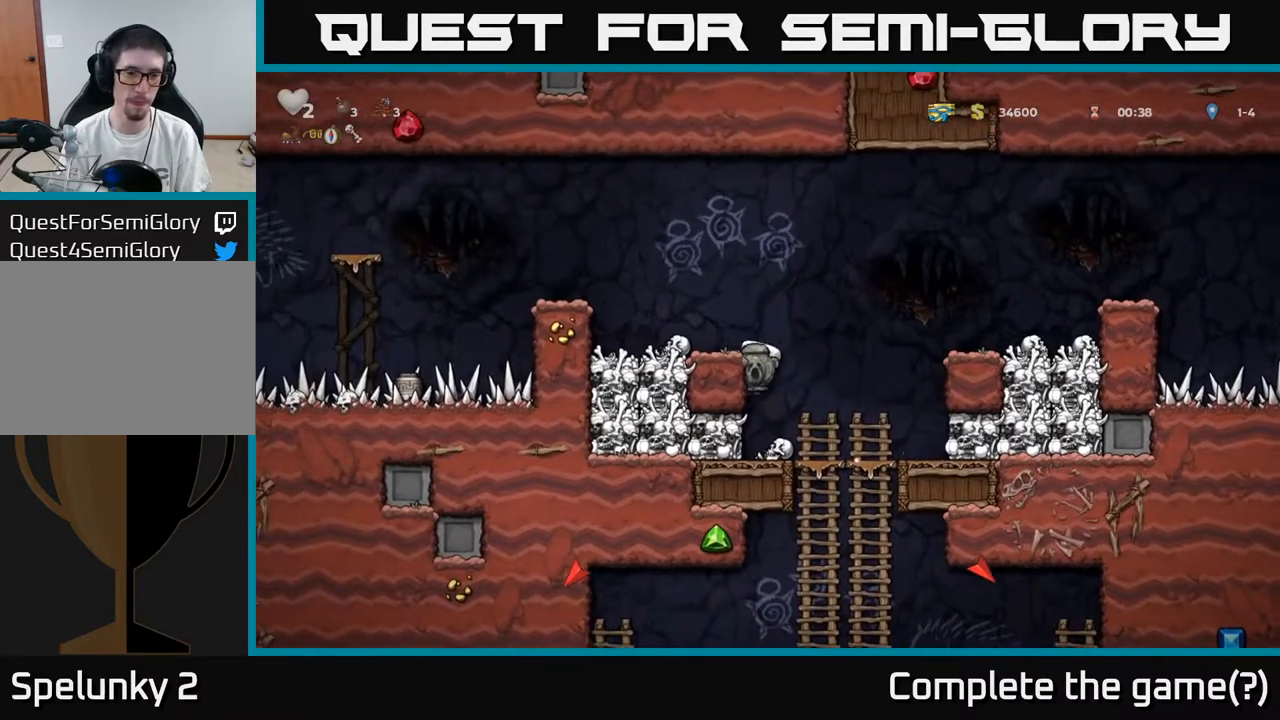
{"buttons": ["DPAD_LEFT"], "left_stick": "center", "right_stick": "center", "events": [[117, "A", "up"], [167, "DPAD_LEFT", "up"], [500, "DPAD_LEFT", "down"]]}
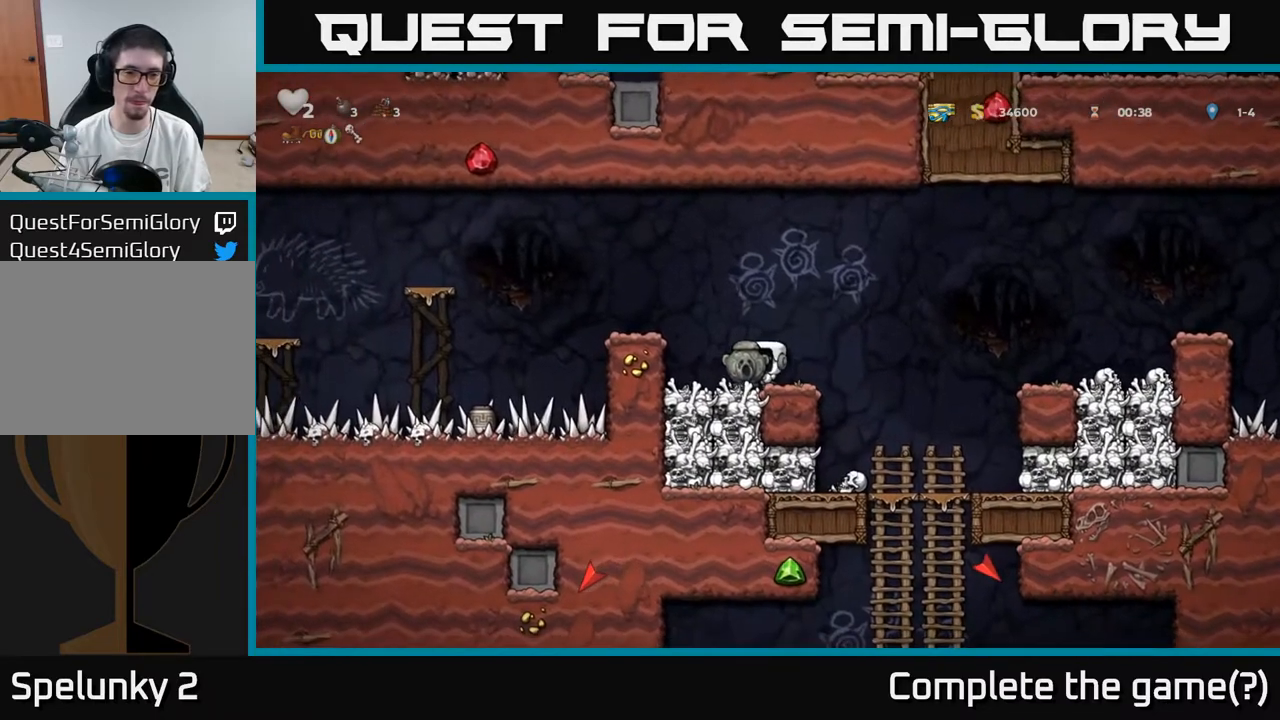
{"buttons": ["DPAD_DOWN"], "left_stick": "center", "right_stick": "center", "events": [[117, "DPAD_DOWN", "down"], [133, "DPAD_LEFT", "up"], [200, "X", "down"], [300, "DPAD_DOWN", "up"], [300, "X", "up"], [350, "DPAD_RIGHT", "down"], [450, "DPAD_DOWN", "down"], [467, "DPAD_RIGHT", "up"]]}